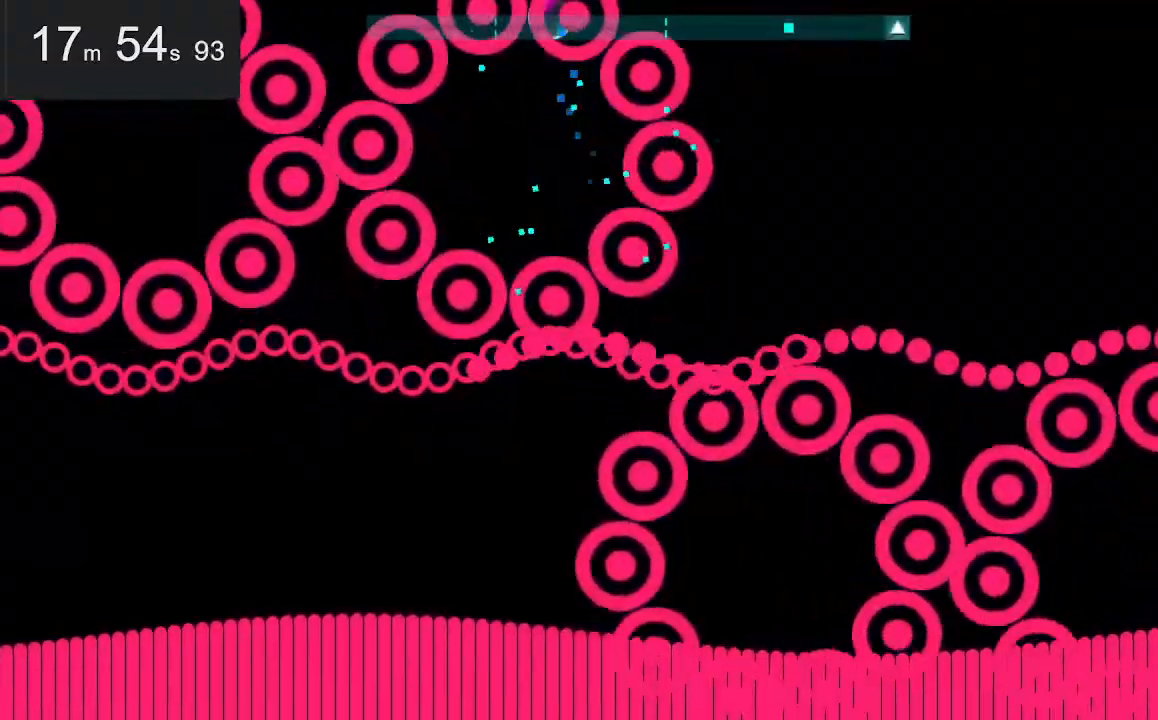
Gameplay with keyboard and mouse; each line is a JSON object with the keys and mouse buttons held at the frame after it. "events" lists presses ("down") and releases ("up") of "down", "left", "right", "space", "up", "mouse_left" and "mouse_right" between this image and that frame as [ms after this image, input, new state], when the widget could be followed in between. "mouse_left", "mouse_right" = the "left", "right" buttons of the "mouse" list. No other keys are recorded. Mouse movement is not recorded.
{"keys": ["down", "right"], "mouse": [], "events": [[250, "down", "down"], [350, "right", "down"]]}
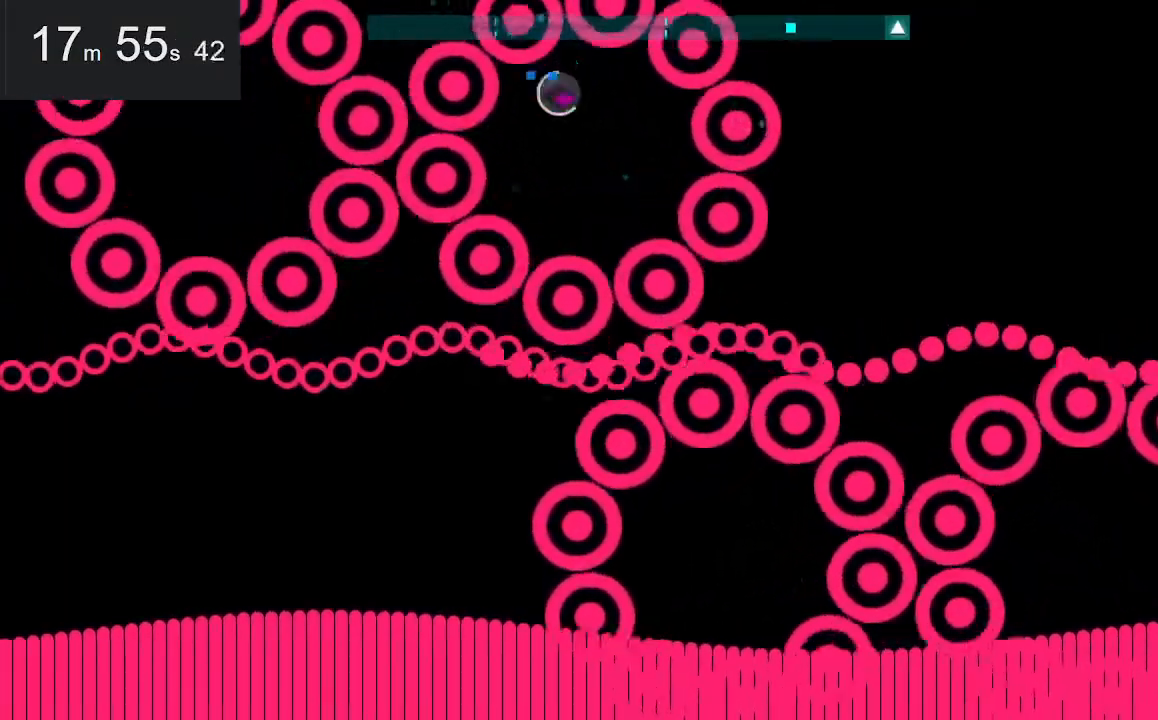
{"keys": ["left"], "mouse": [], "events": [[83, "down", "up"], [133, "right", "up"], [233, "left", "down"], [233, "space", "down"], [367, "space", "up"]]}
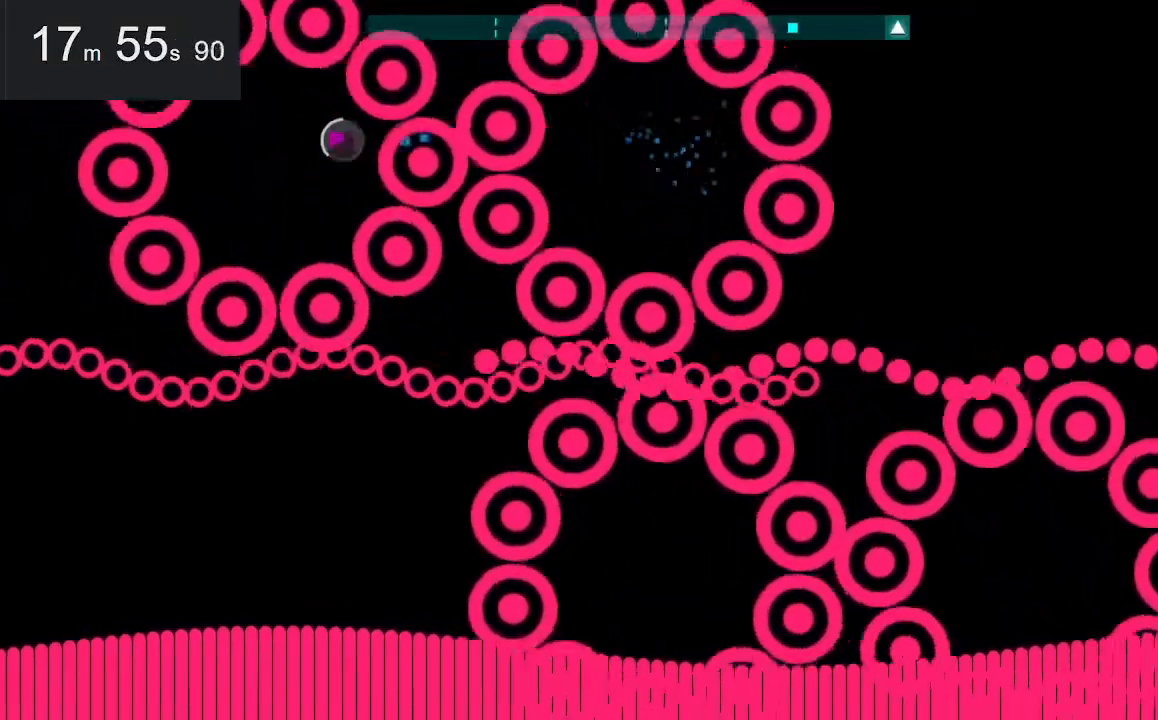
{"keys": [], "mouse": [], "events": [[17, "left", "up"], [350, "right", "down"], [450, "right", "up"]]}
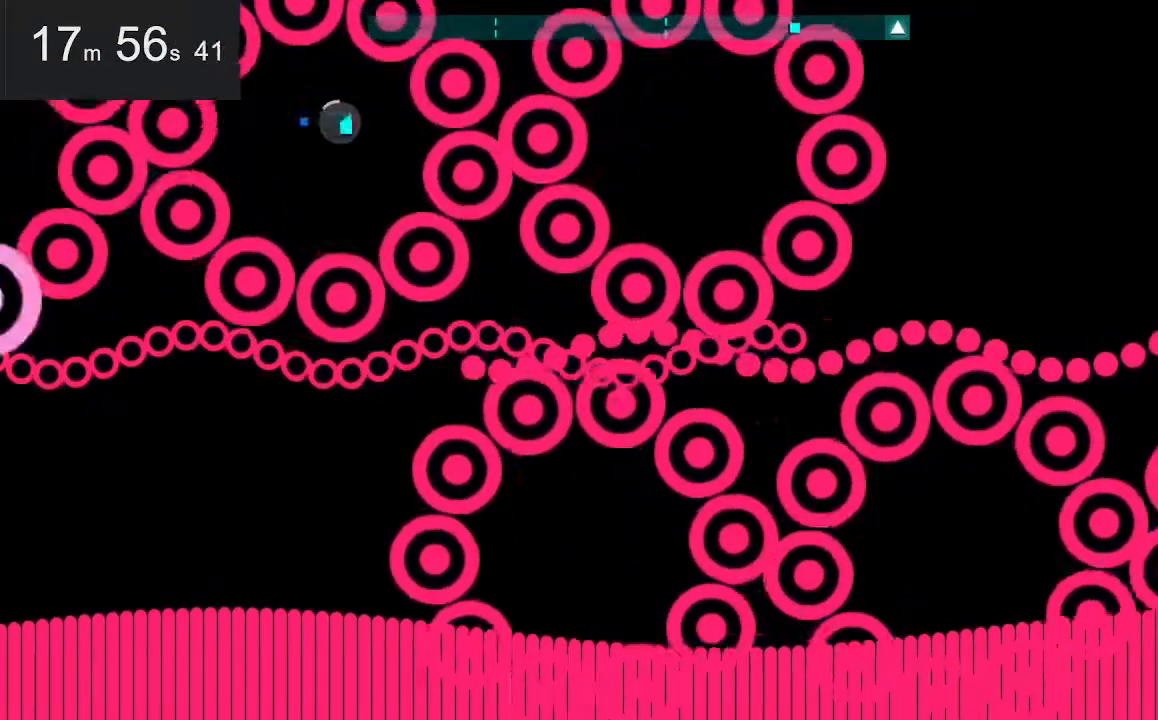
{"keys": [], "mouse": [], "events": [[133, "right", "down"], [217, "right", "up"], [417, "right", "down"], [500, "right", "up"]]}
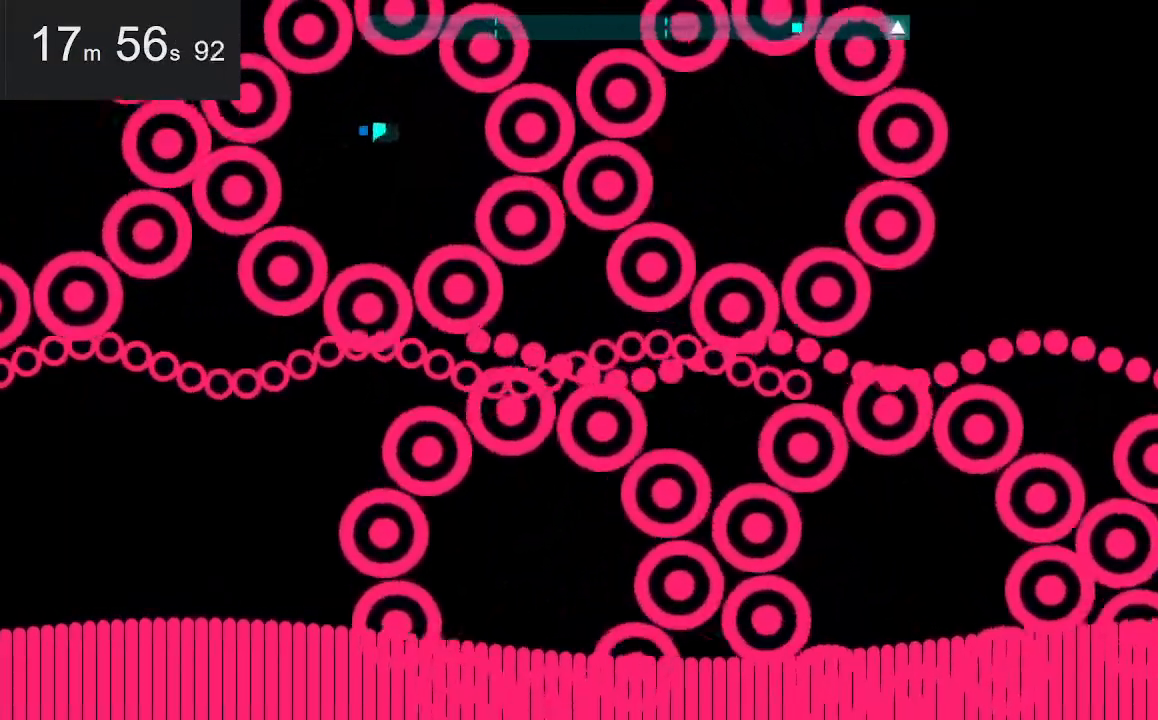
{"keys": [], "mouse": [], "events": [[283, "down", "down"], [383, "down", "up"]]}
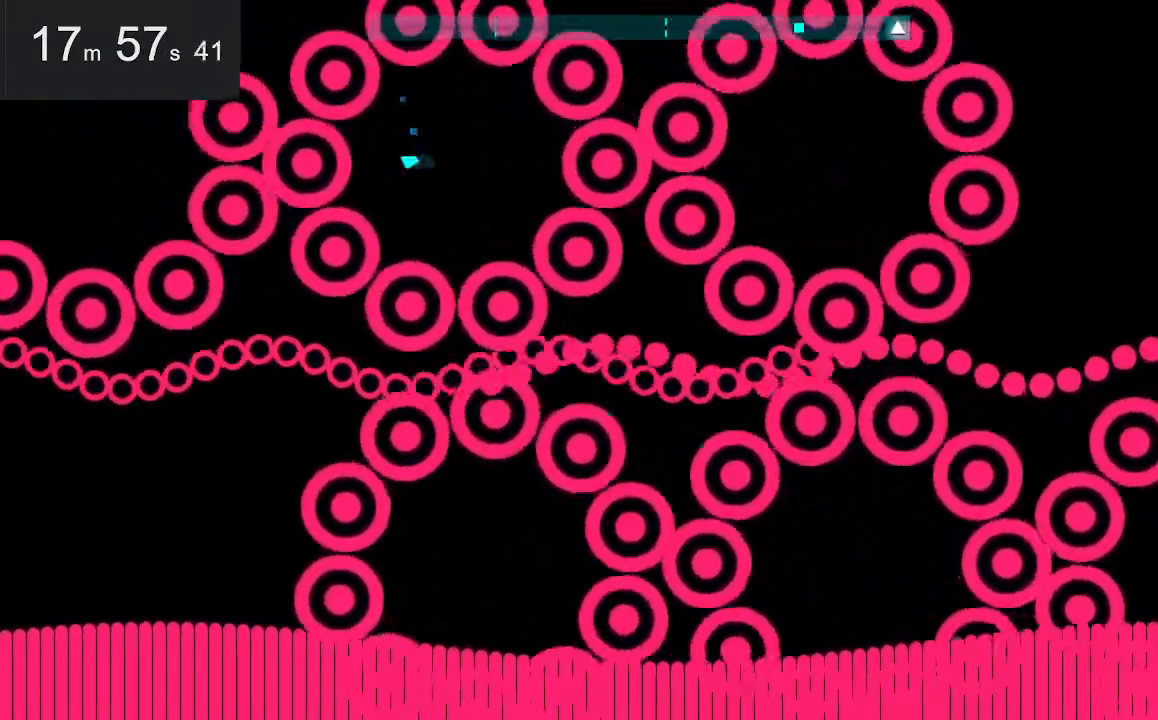
{"keys": [], "mouse": [], "events": [[17, "right", "down"], [117, "right", "up"], [250, "right", "down"], [383, "right", "up"]]}
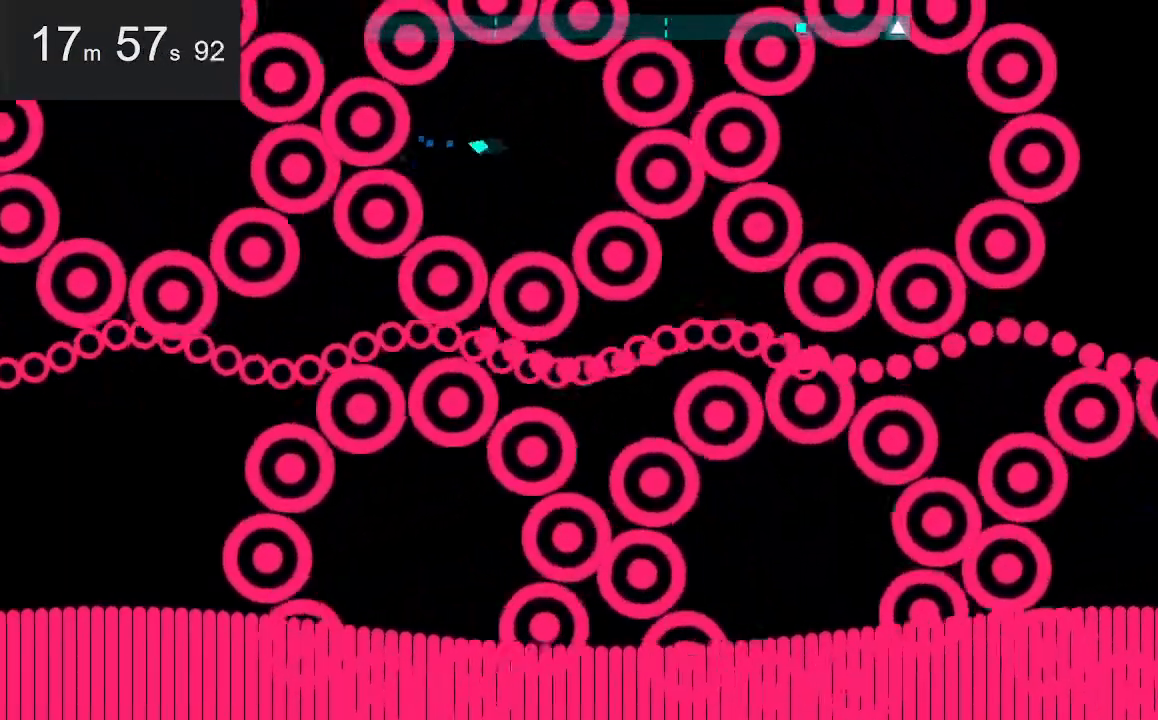
{"keys": ["right"], "mouse": [], "events": [[33, "left", "down"], [33, "space", "down"], [233, "space", "up"], [283, "left", "up"], [467, "right", "down"]]}
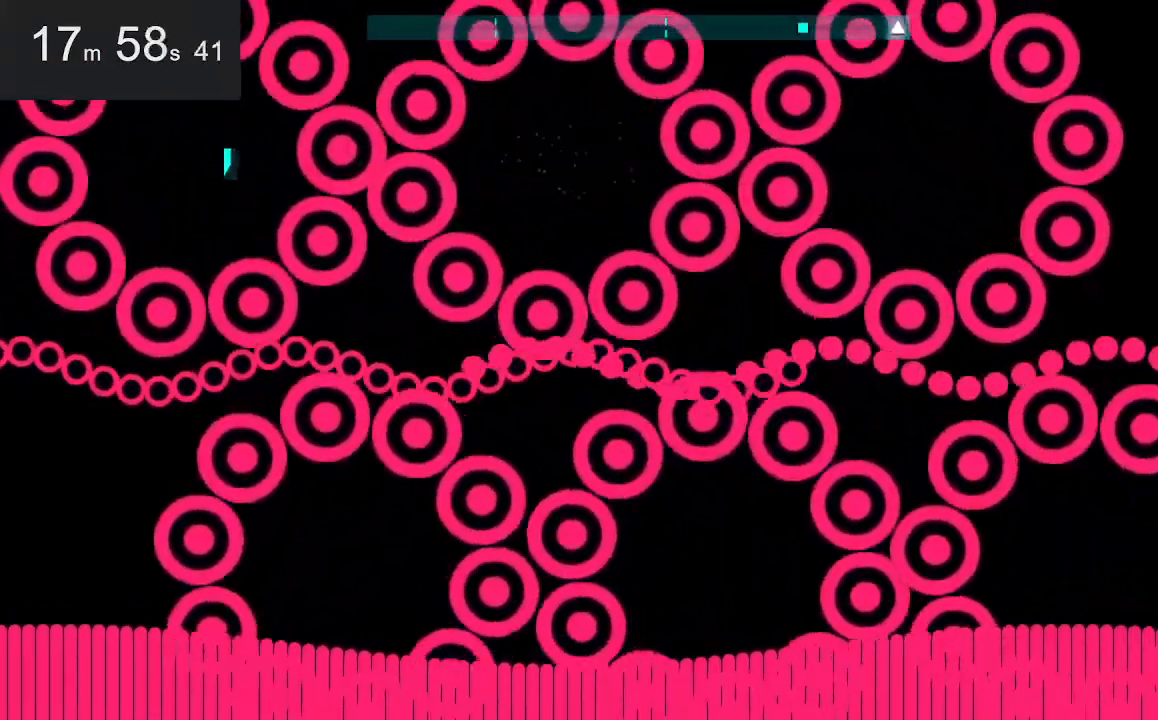
{"keys": [], "mouse": [], "events": [[117, "right", "up"]]}
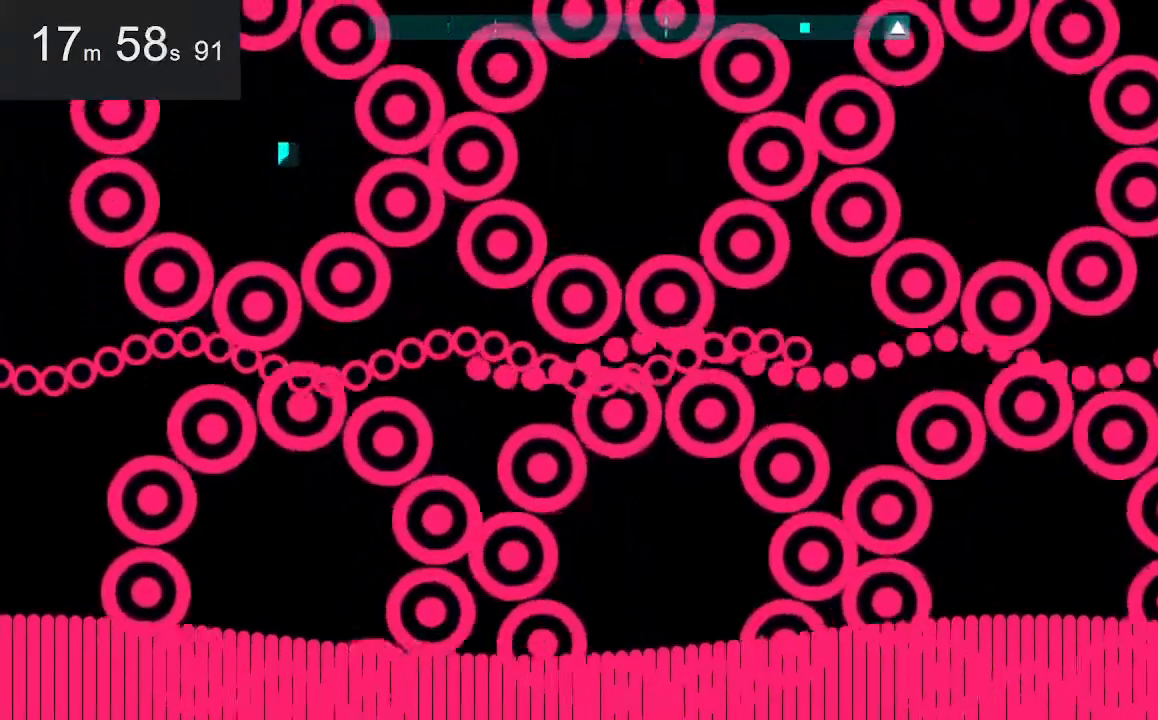
{"keys": [], "mouse": [], "events": [[133, "right", "down"], [283, "right", "up"]]}
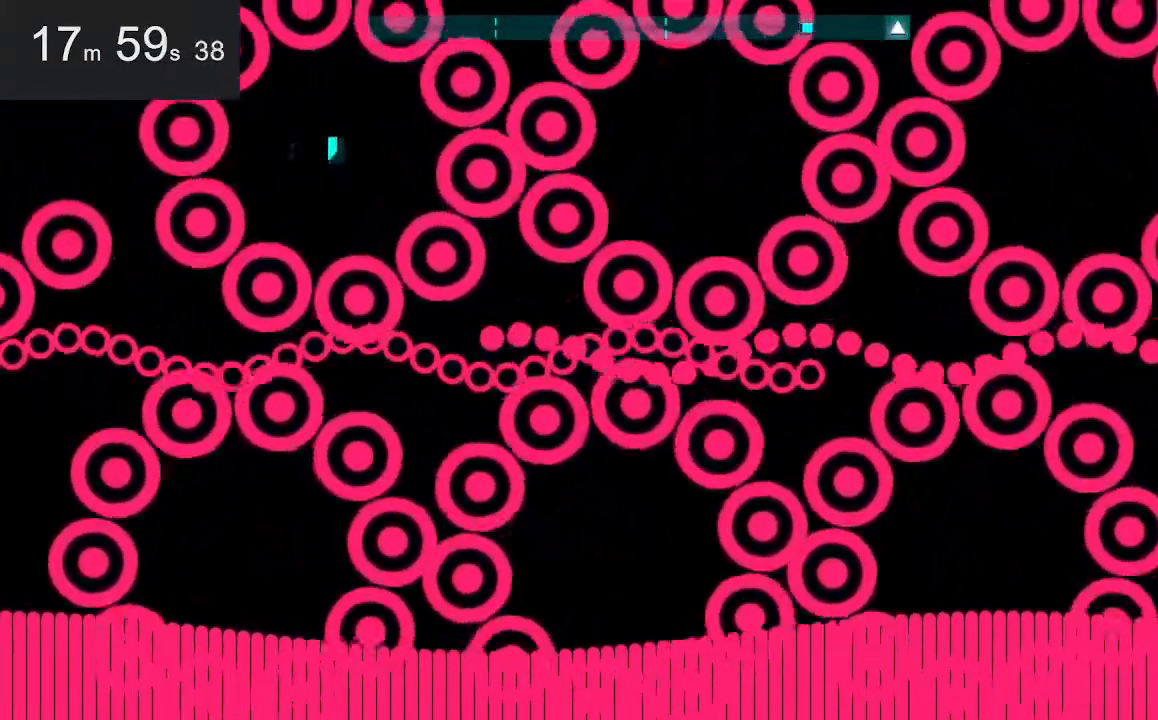
{"keys": [], "mouse": [], "events": [[67, "right", "down"], [150, "right", "up"], [350, "right", "down"], [400, "right", "up"]]}
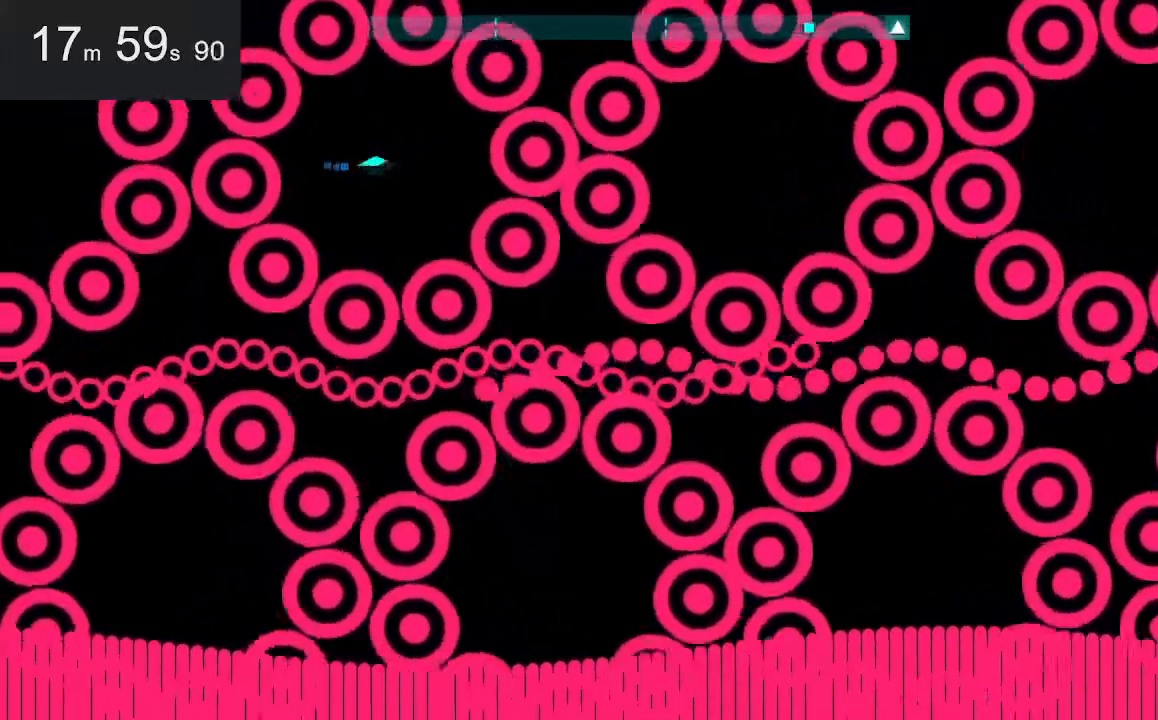
{"keys": ["right"], "mouse": [], "events": [[83, "right", "down"], [133, "right", "up"], [267, "right", "down"], [317, "right", "up"], [417, "right", "down"]]}
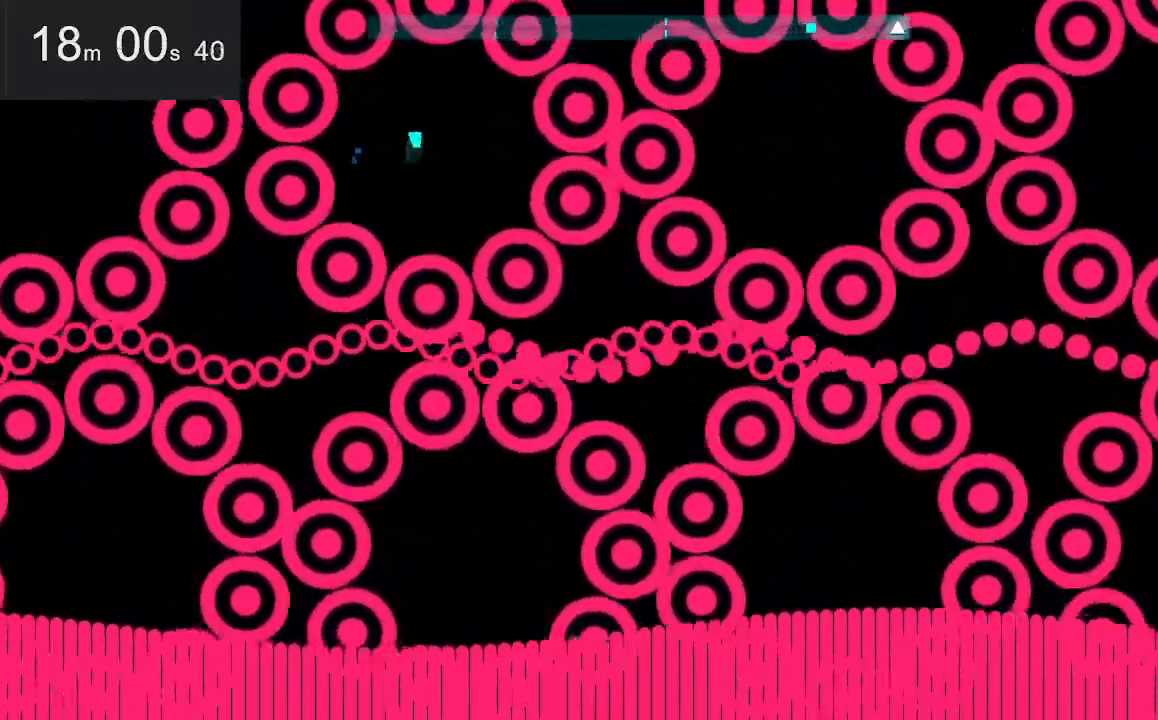
{"keys": [], "mouse": [], "events": [[17, "right", "up"], [100, "right", "down"], [200, "right", "up"]]}
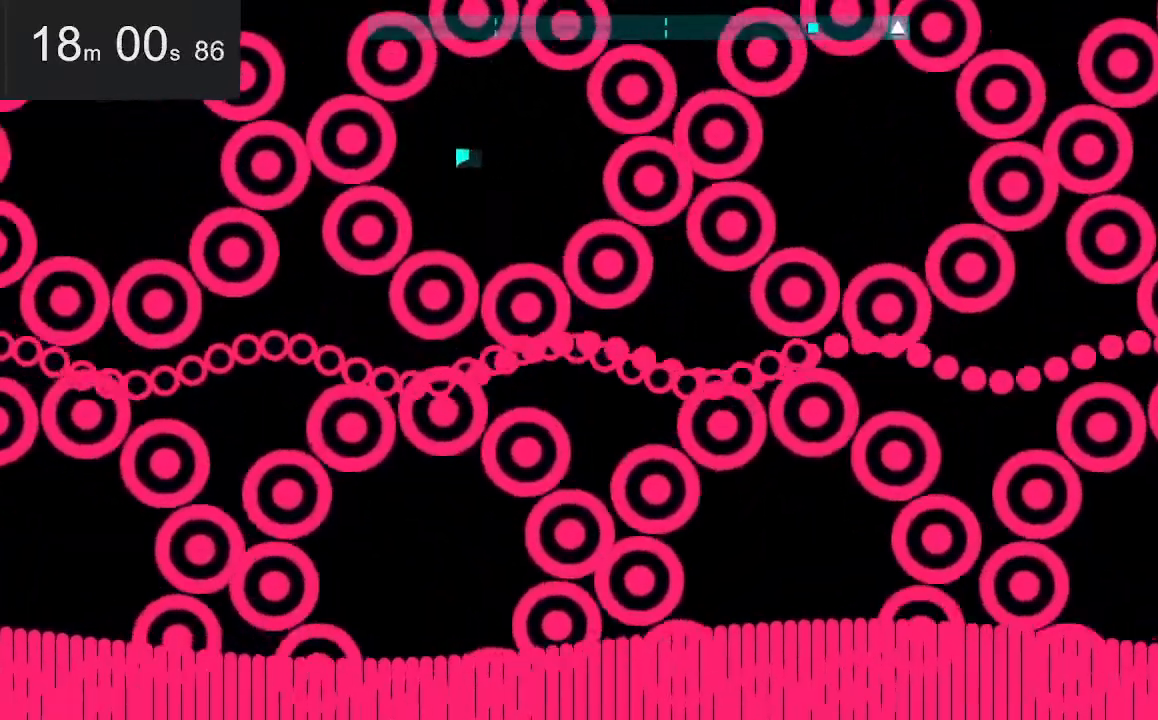
{"keys": ["right"], "mouse": [], "events": [[17, "left", "down"], [17, "space", "down"], [317, "space", "up"], [350, "left", "up"], [467, "right", "down"]]}
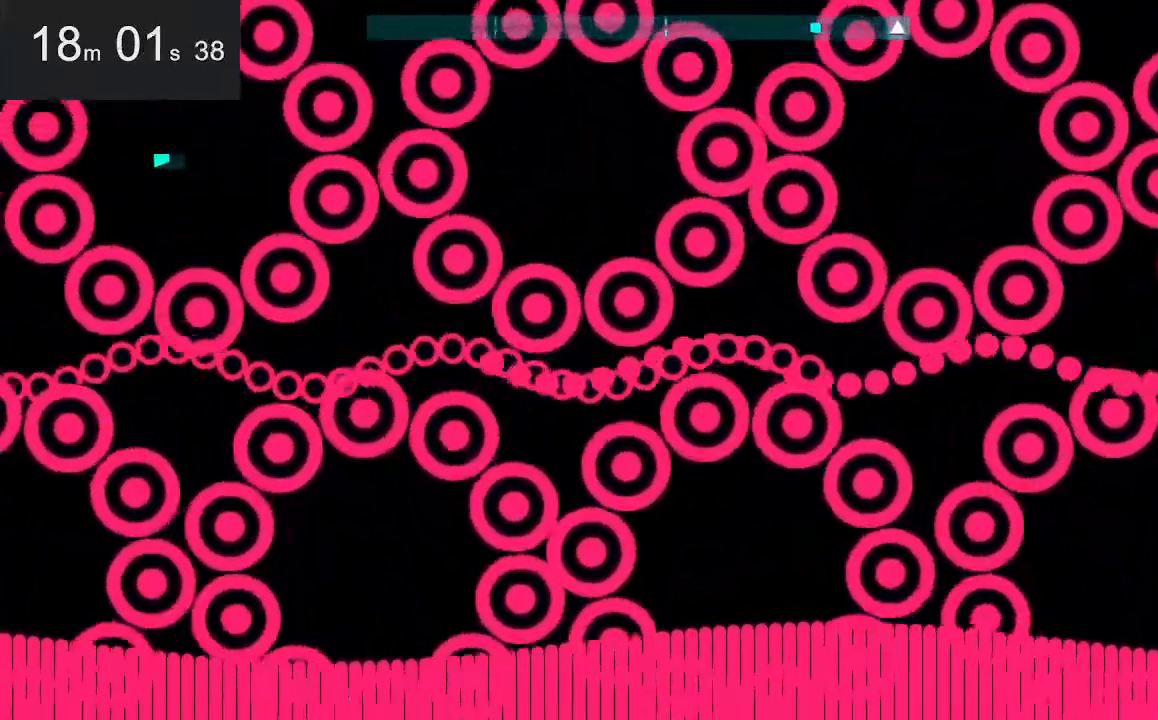
{"keys": [], "mouse": [], "events": [[100, "right", "up"], [350, "right", "down"], [483, "right", "up"]]}
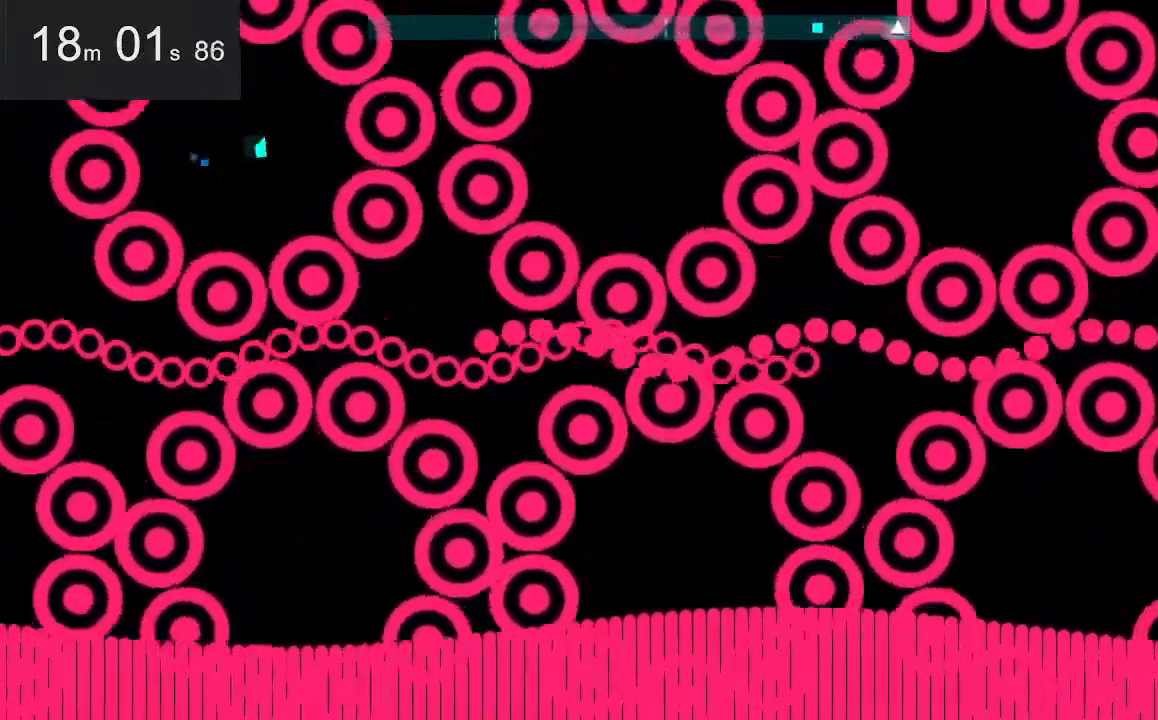
{"keys": ["right"], "mouse": [], "events": [[183, "right", "down"], [267, "right", "up"], [450, "right", "down"]]}
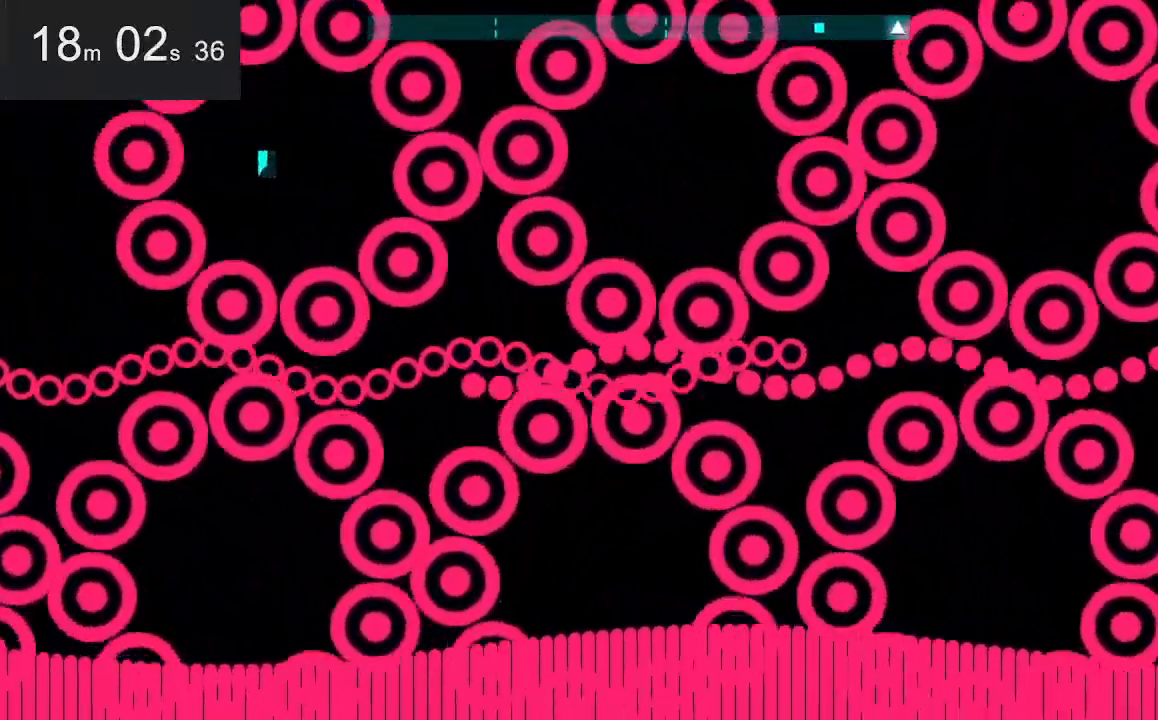
{"keys": ["right"], "mouse": [], "events": [[67, "right", "up"], [150, "right", "down"], [283, "right", "up"], [433, "right", "down"]]}
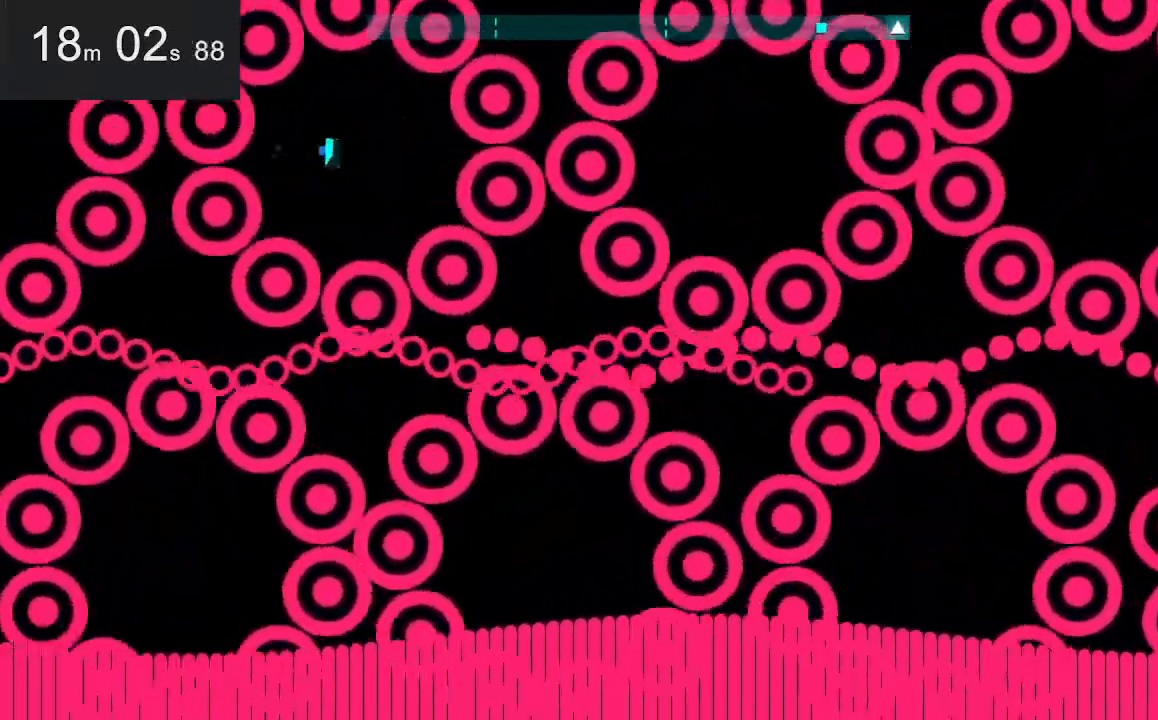
{"keys": [], "mouse": [], "events": [[33, "right", "up"], [283, "right", "down"], [333, "right", "up"]]}
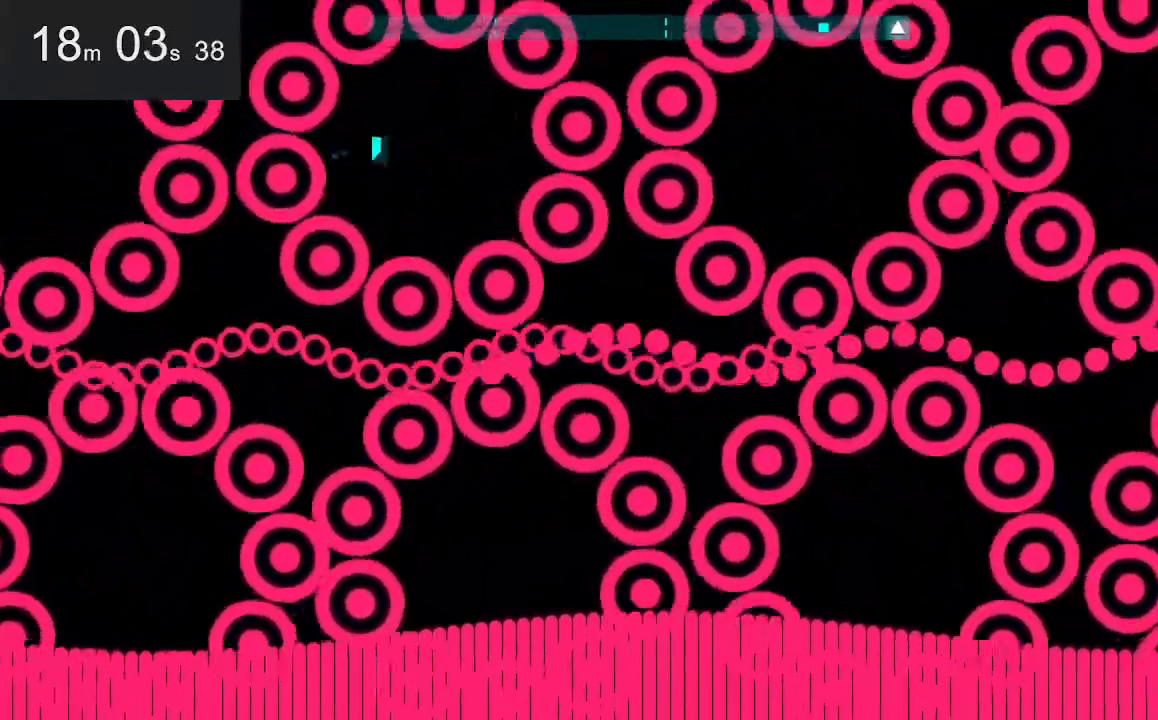
{"keys": ["left", "space"], "mouse": [], "events": [[17, "right", "down"], [200, "right", "up"], [433, "left", "down"], [433, "space", "down"]]}
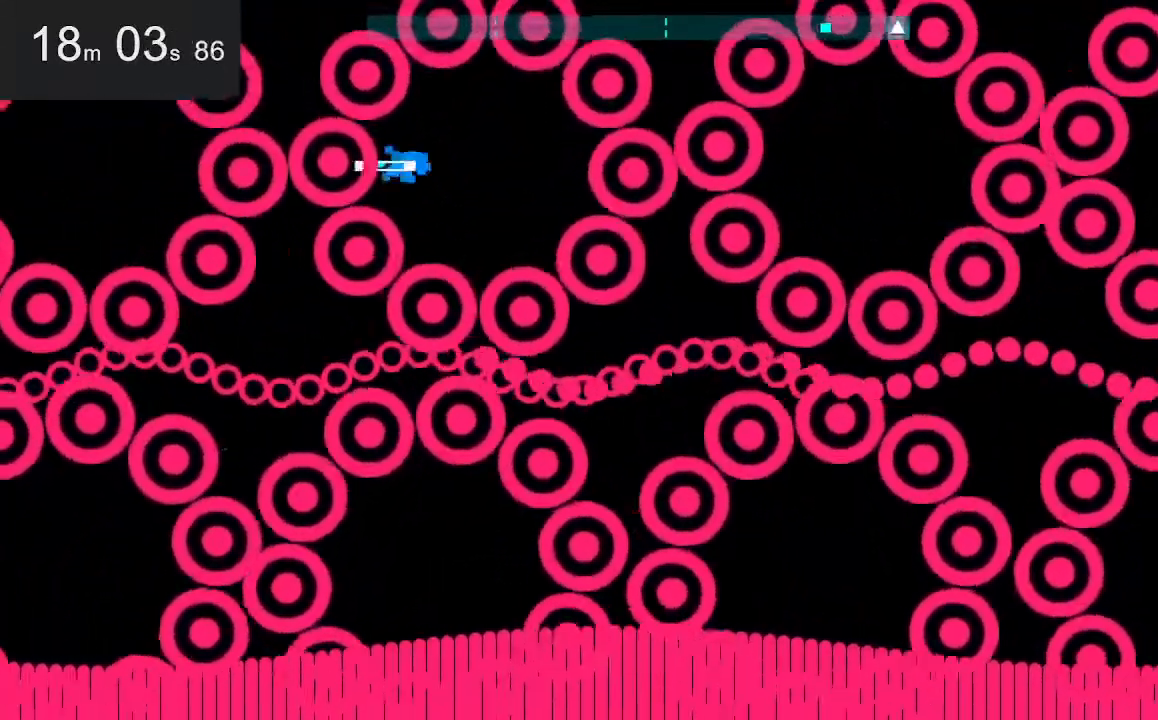
{"keys": ["right"], "mouse": [], "events": [[117, "space", "up"], [183, "left", "up"], [367, "right", "down"]]}
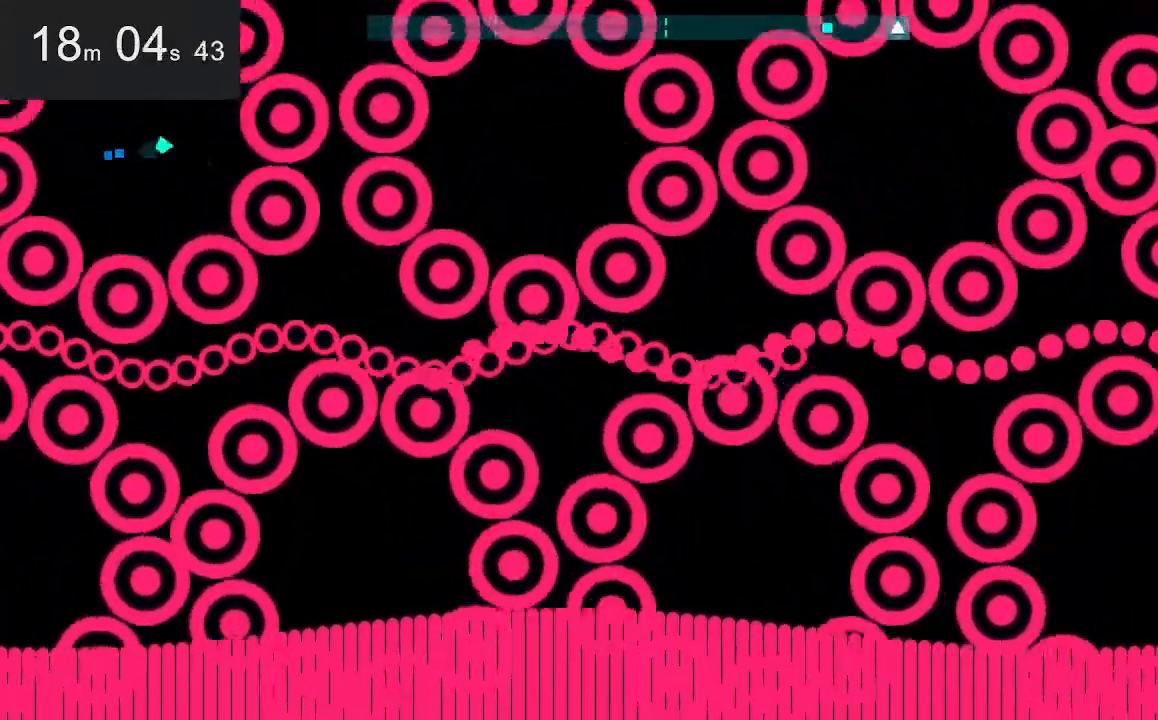
{"keys": [], "mouse": [], "events": [[17, "right", "up"], [300, "right", "down"], [433, "right", "up"]]}
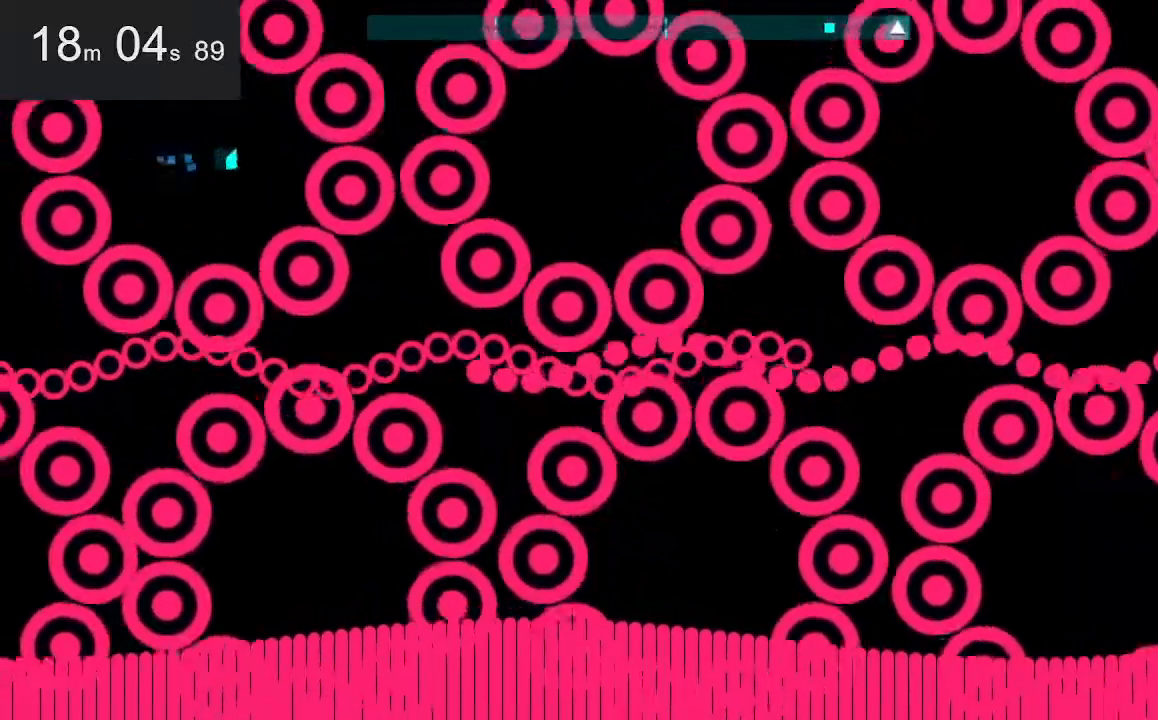
{"keys": [], "mouse": [], "events": [[83, "right", "down"], [183, "right", "up"], [317, "right", "down"], [417, "right", "up"]]}
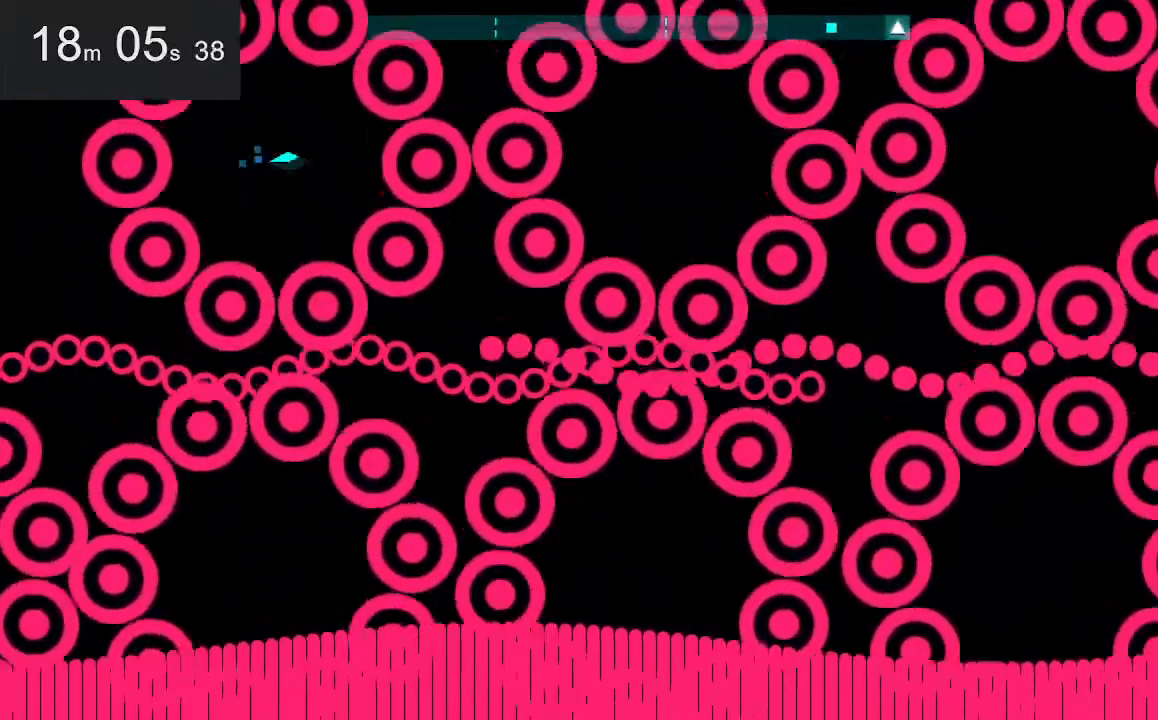
{"keys": [], "mouse": [], "events": [[50, "right", "down"], [100, "right", "up"], [283, "right", "down"], [317, "right", "up"]]}
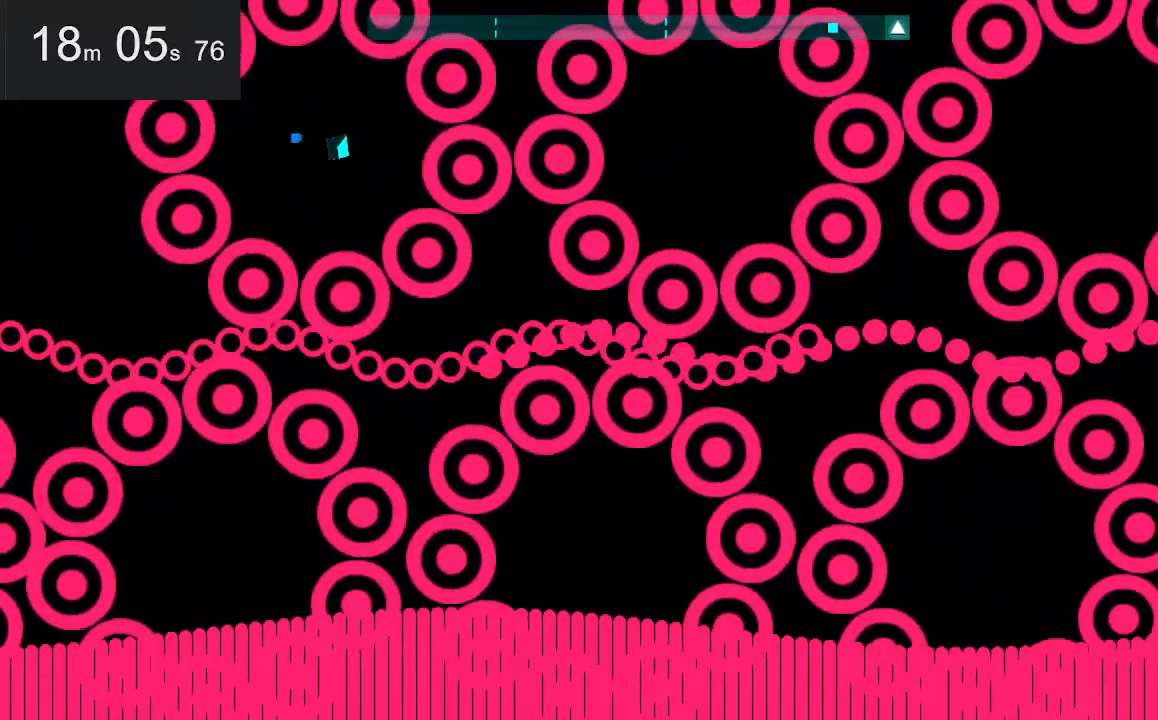
{"keys": ["right"], "mouse": [], "events": [[400, "right", "down"]]}
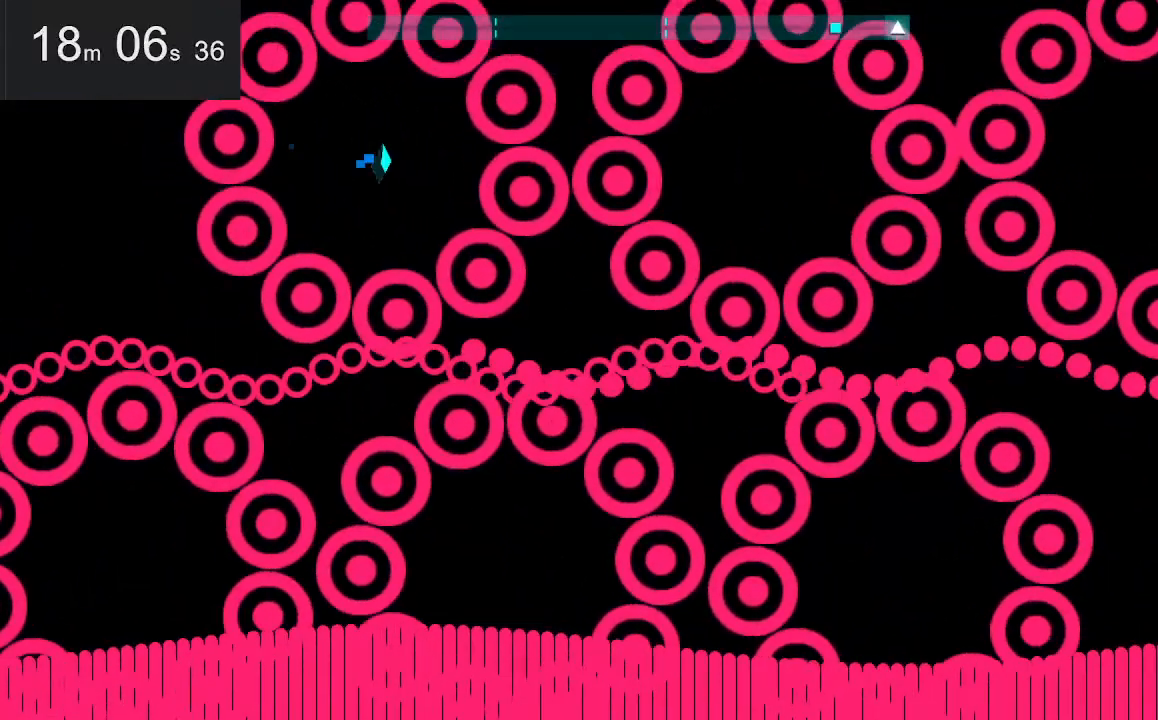
{"keys": [], "mouse": [], "events": [[417, "right", "up"]]}
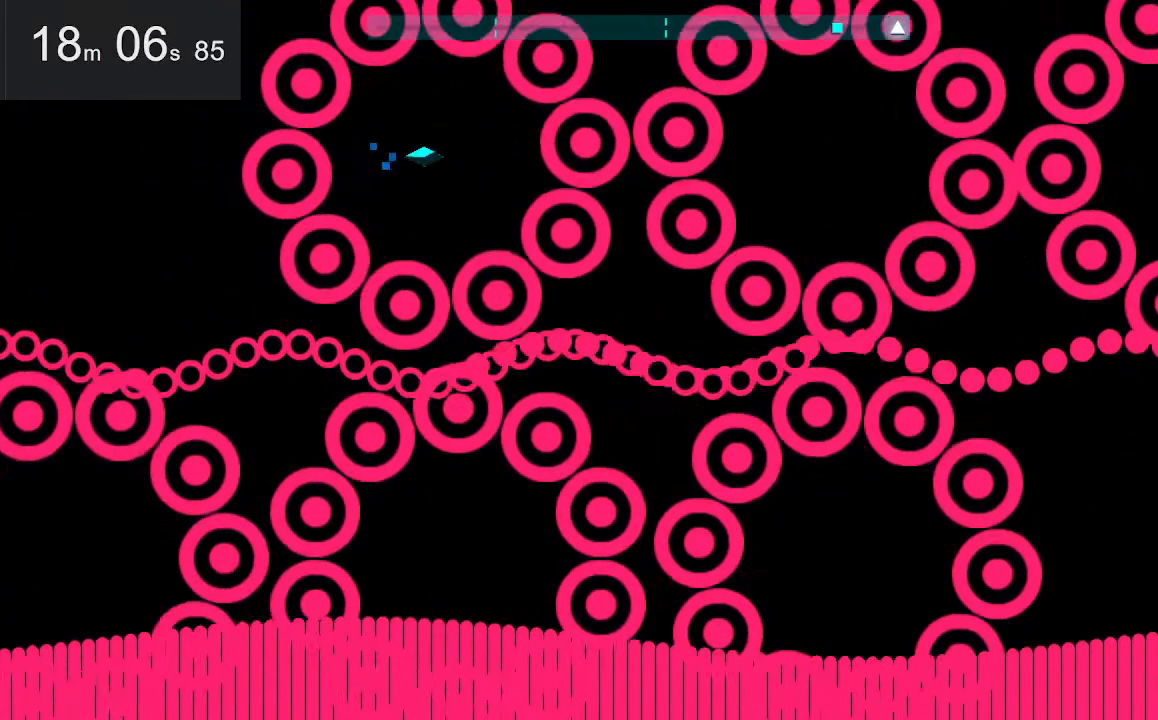
{"keys": [], "mouse": [], "events": []}
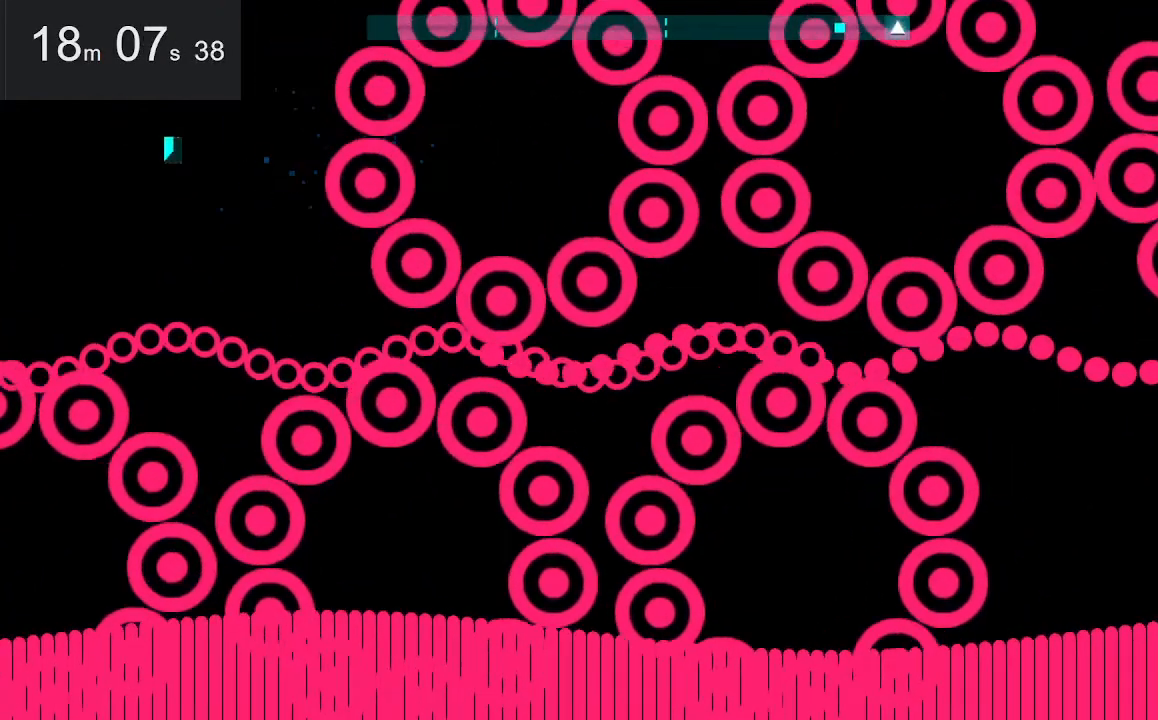
{"keys": [], "mouse": [], "events": []}
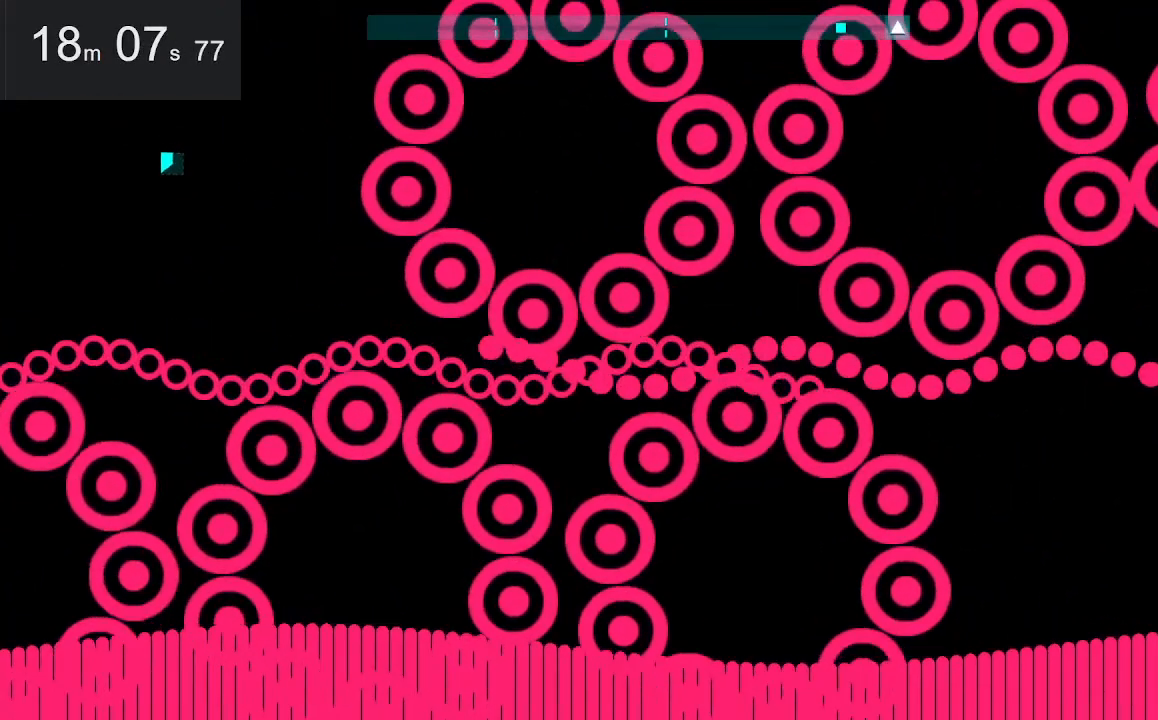
{"keys": [], "mouse": [], "events": []}
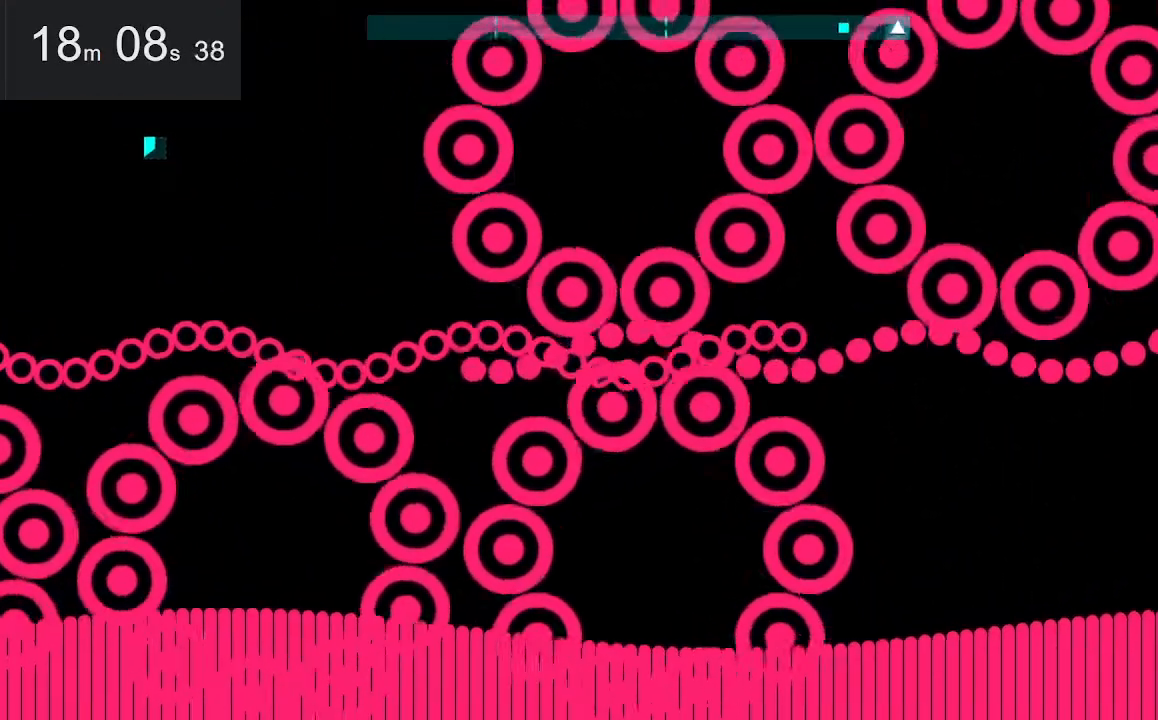
{"keys": [], "mouse": [], "events": []}
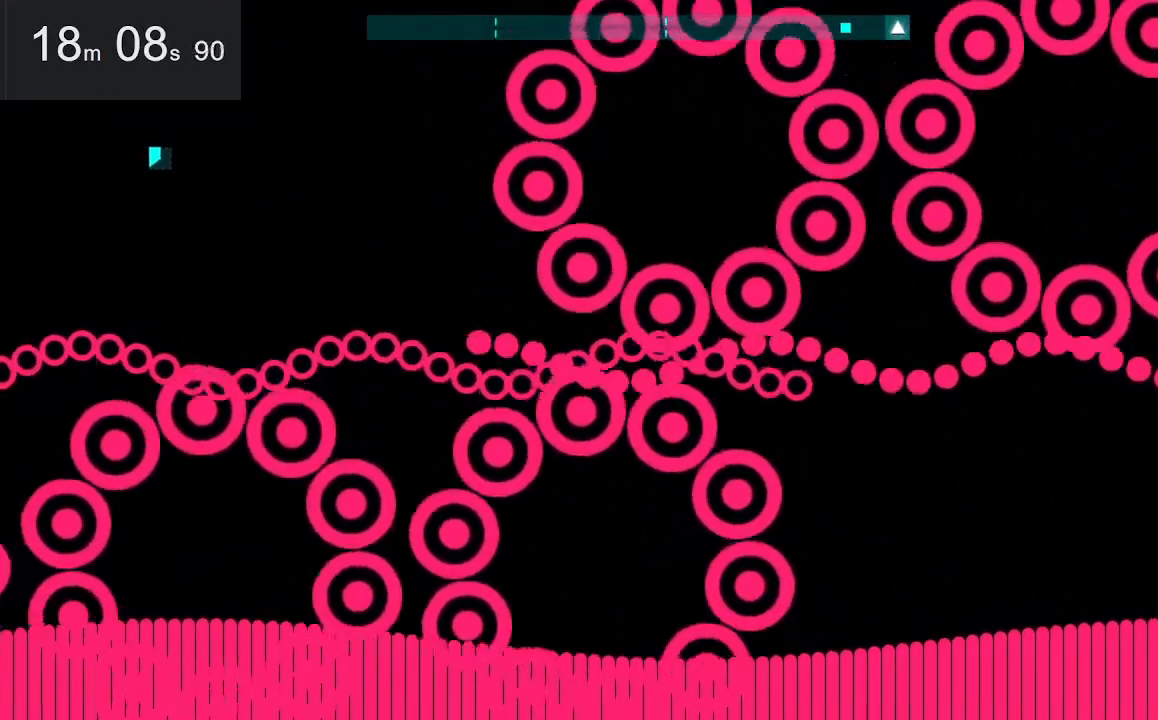
{"keys": [], "mouse": [], "events": []}
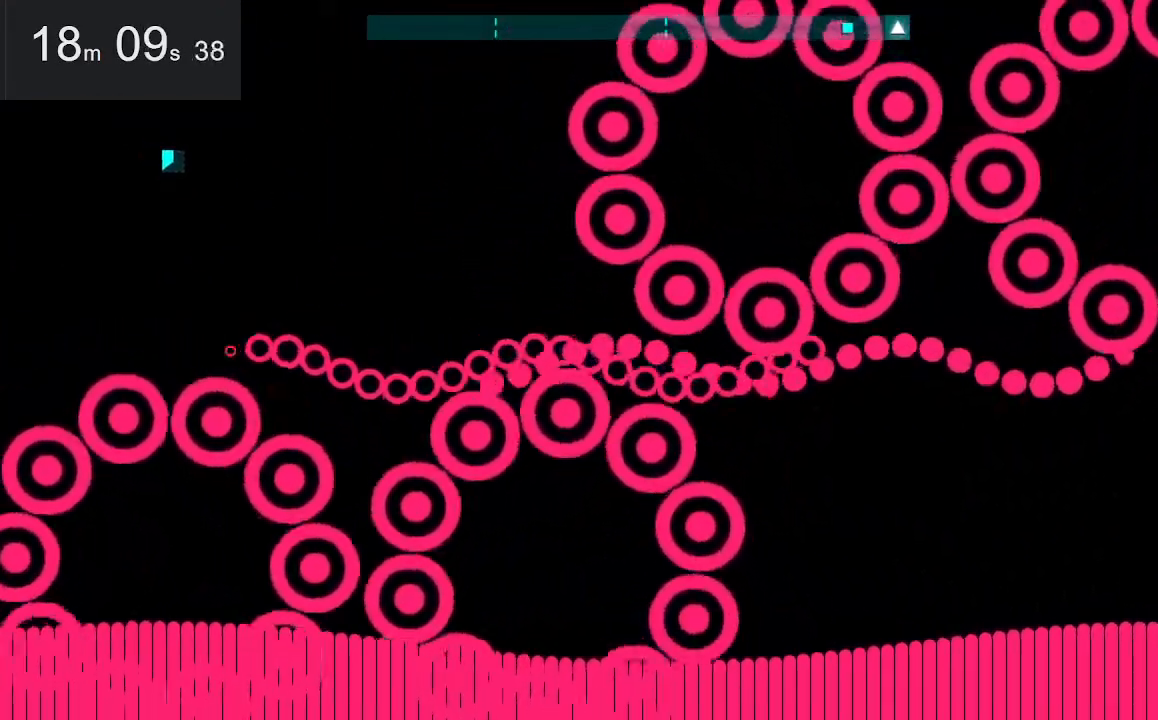
{"keys": [], "mouse": [], "events": []}